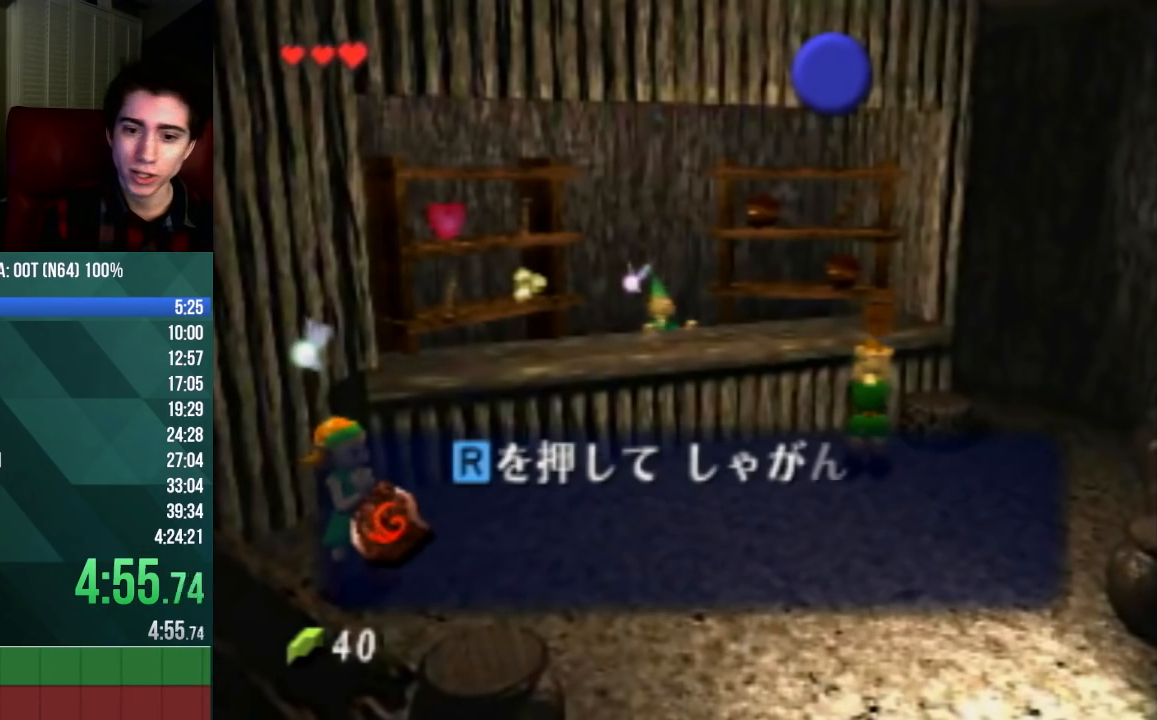
Gameplay with a controller (Nintendo layout); each line is a JSON object with the inputs held at the frame after it. "events" lists button and stick changes between this image and that frame as [ms after this image, input, new state], when the widget could be followed in between. Not read: L3 R3 Z.
{"buttons": [], "left_stick": "down", "events": [[33, "B", "up"], [100, "B", "down"], [133, "B", "up"], [200, "B", "down"], [267, "B", "up"], [333, "B", "down"], [500, "B", "up"]]}
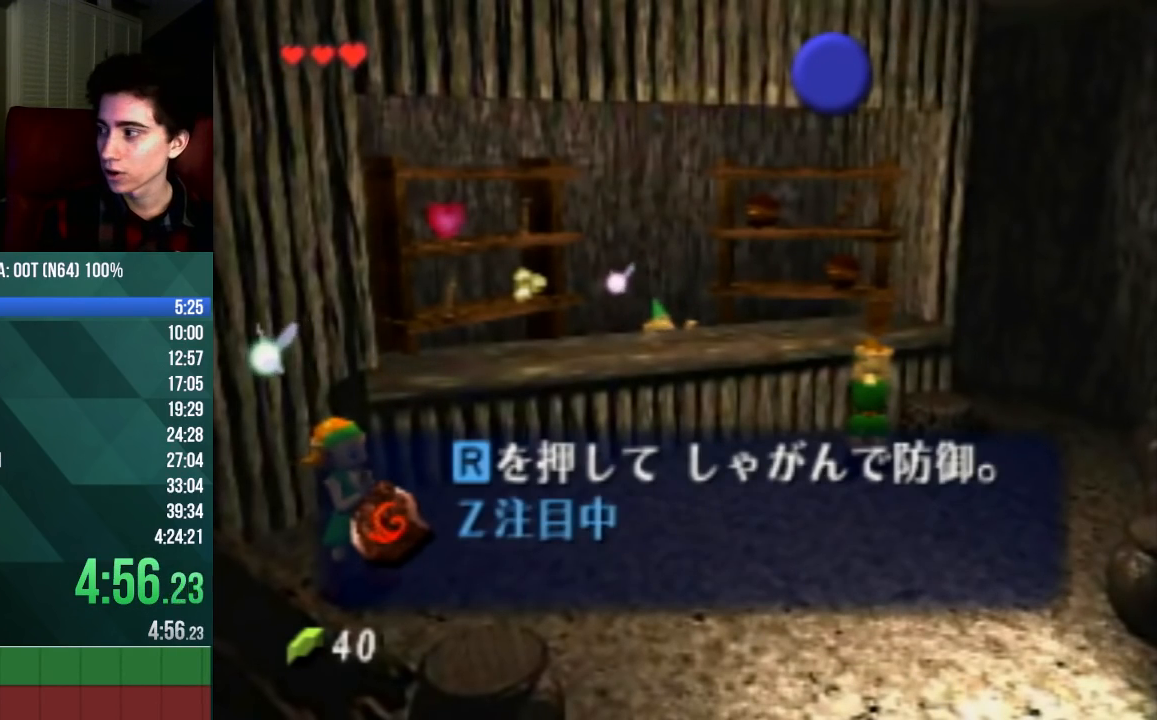
{"buttons": [], "left_stick": "down", "events": [[67, "B", "down"], [133, "B", "up"], [200, "B", "down"], [233, "B", "up"], [300, "B", "down"], [367, "B", "up"], [467, "B", "down"], [500, "B", "up"]]}
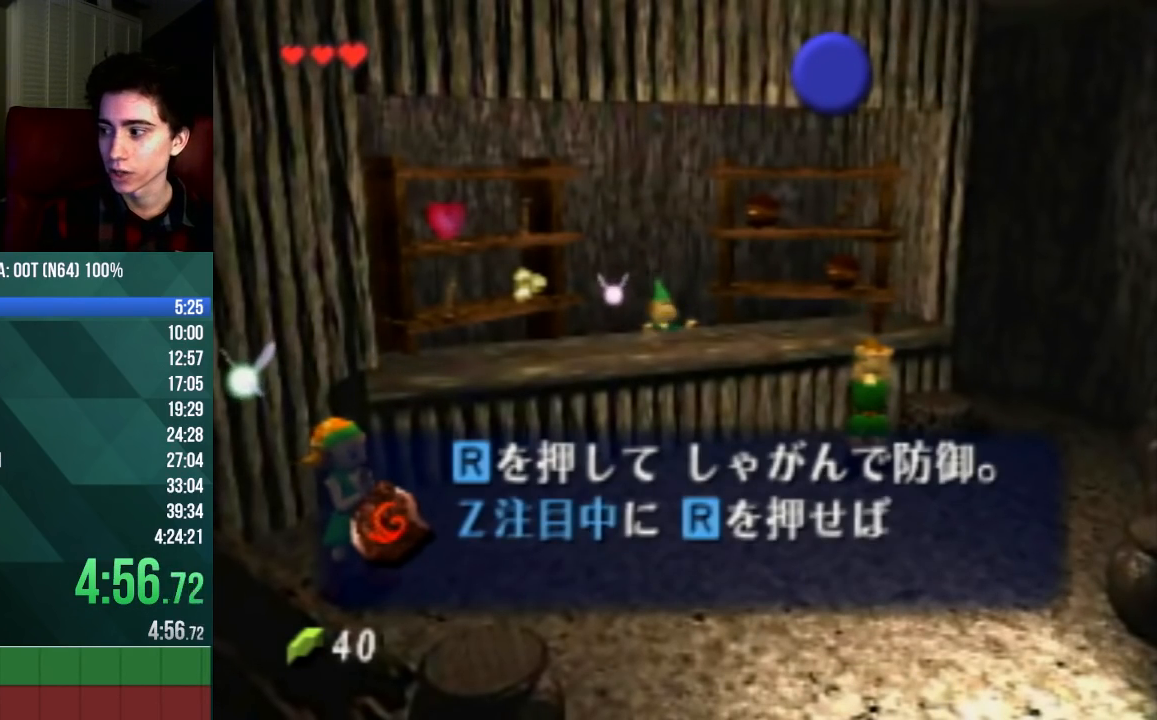
{"buttons": [], "left_stick": "down", "events": [[67, "B", "down"], [133, "B", "up"], [167, "B", "down"], [233, "B", "up"], [300, "B", "down"], [367, "B", "up"], [433, "B", "down"], [500, "B", "up"]]}
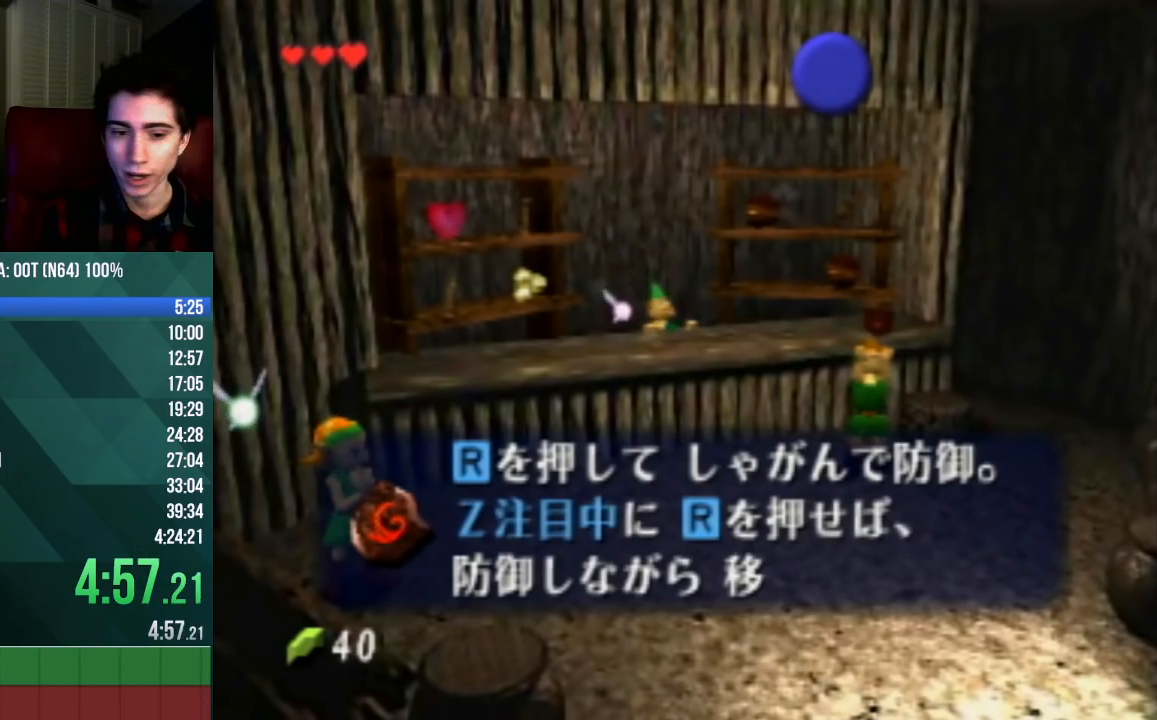
{"buttons": [], "left_stick": "down", "events": [[67, "B", "down"], [100, "B", "up"], [200, "B", "down"], [233, "B", "up"], [300, "B", "down"], [367, "B", "up"], [433, "B", "down"], [500, "B", "up"]]}
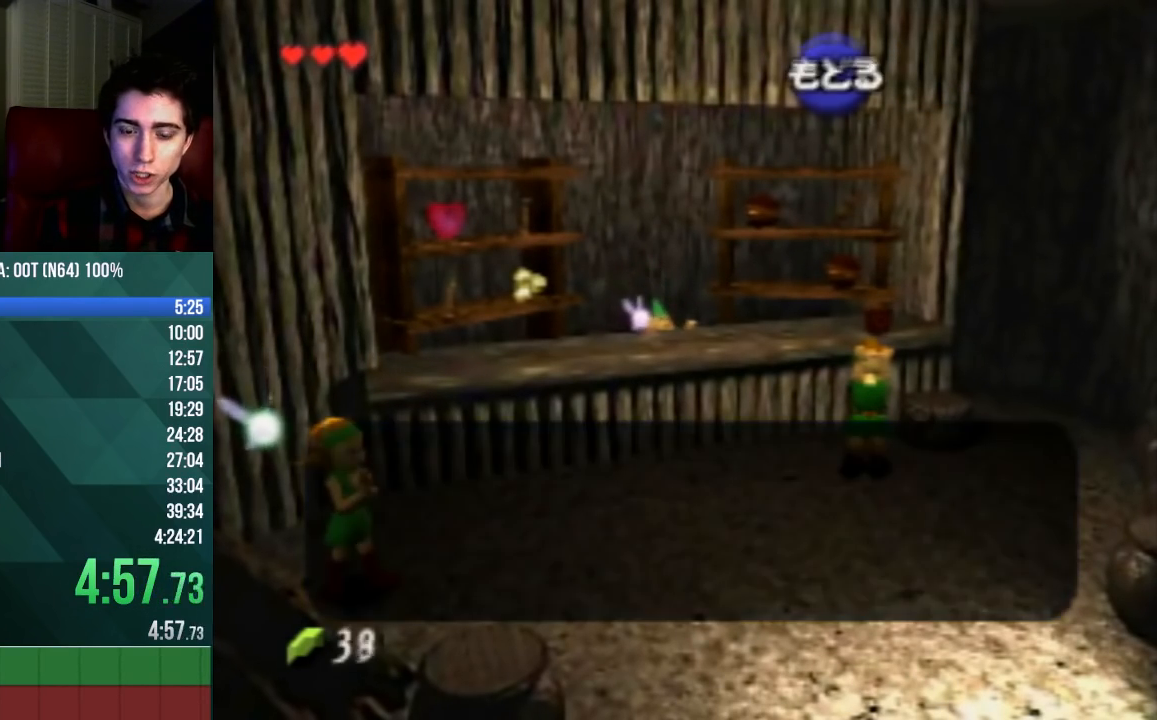
{"buttons": [], "left_stick": "down", "events": [[67, "B", "down"], [133, "B", "up"], [167, "B", "down"], [233, "B", "up"], [300, "B", "down"], [333, "B", "up"], [433, "B", "down"], [467, "B", "up"]]}
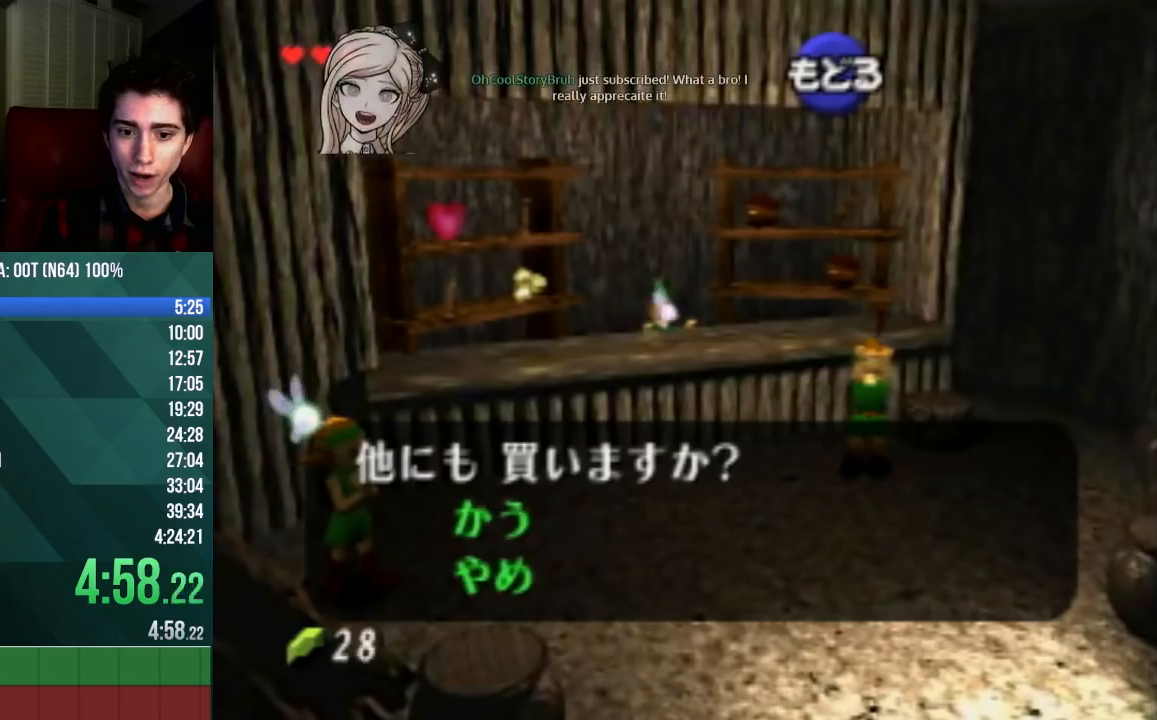
{"buttons": [], "left_stick": "down", "events": [[67, "B", "down"], [100, "B", "up"], [133, "B", "down"], [200, "B", "up"], [267, "B", "down"], [367, "B", "up"]]}
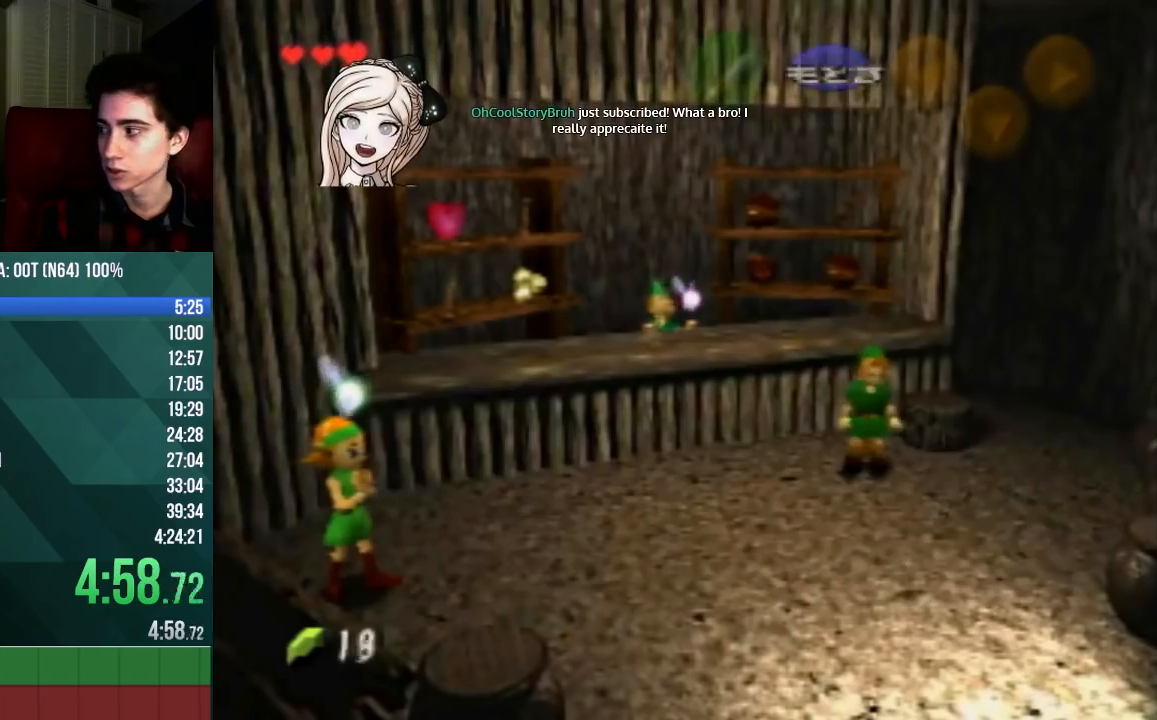
{"buttons": [], "left_stick": "center", "events": [[233, "START", "down"], [367, "START", "up"], [467, "left_stick", "center"]]}
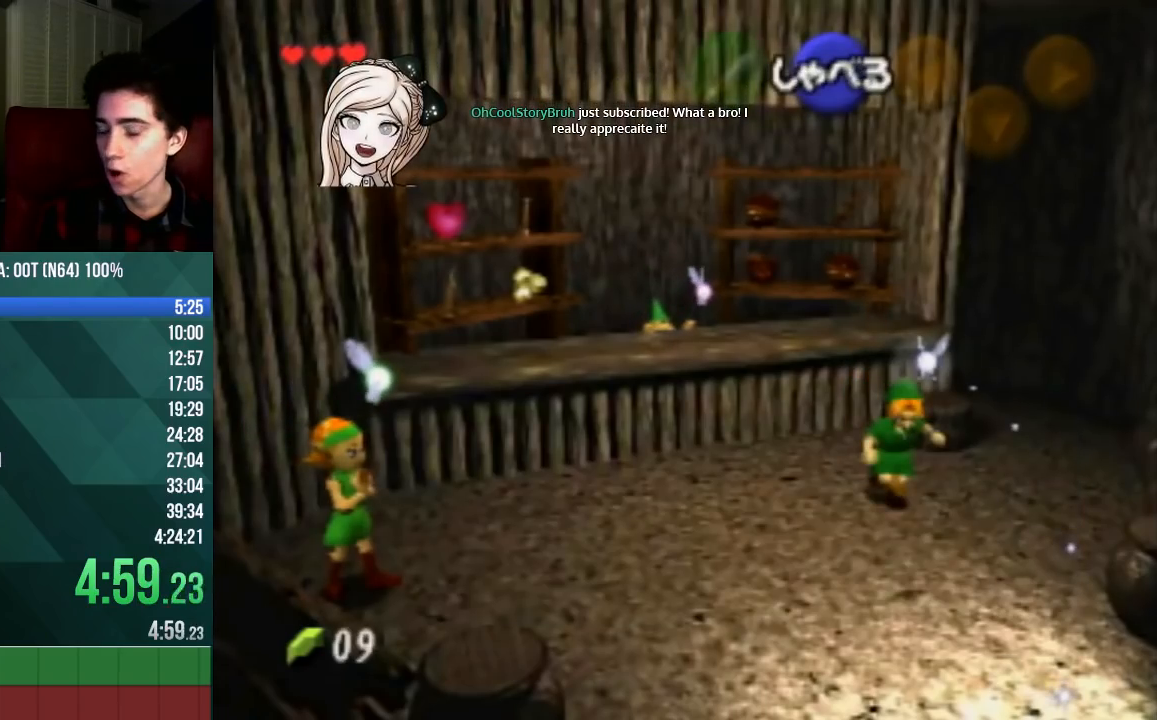
{"buttons": [], "left_stick": "center", "events": []}
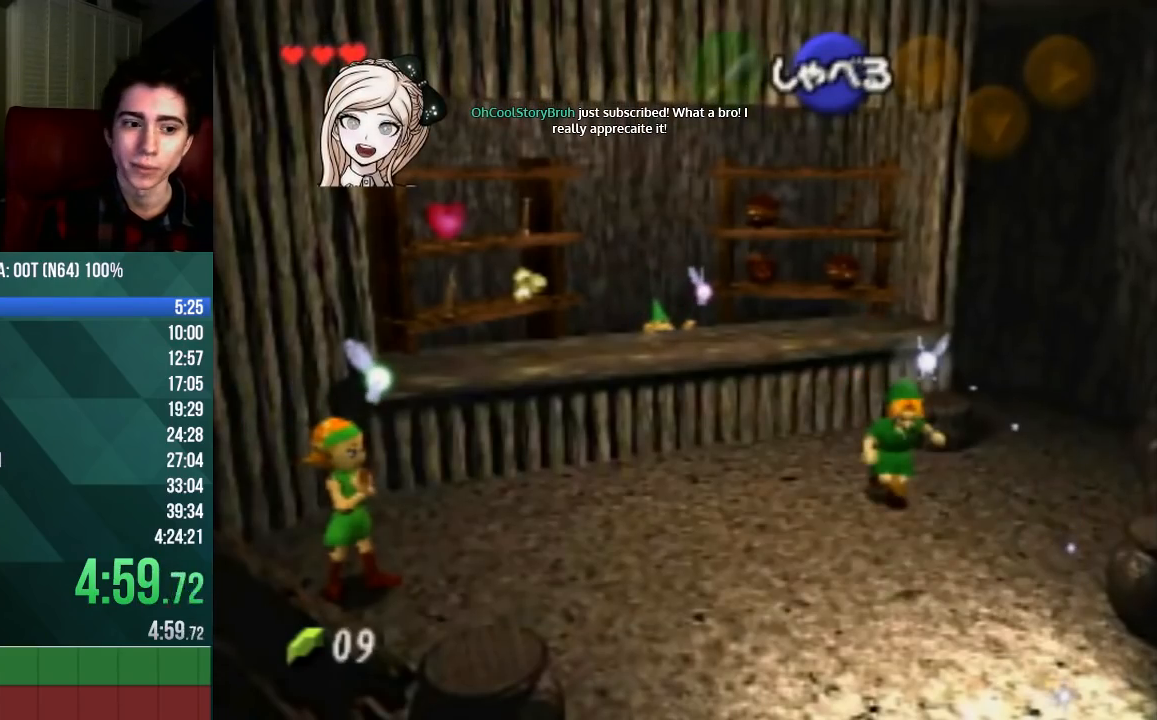
{"buttons": [], "left_stick": "center", "events": []}
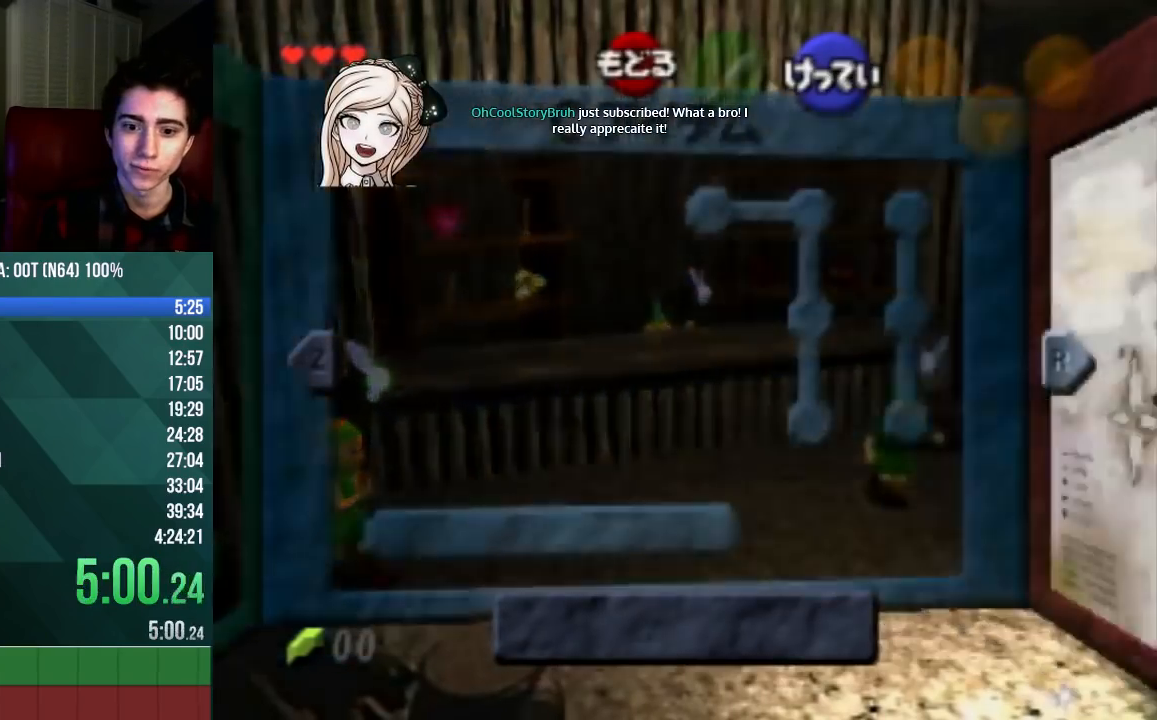
{"buttons": [], "left_stick": "center", "events": []}
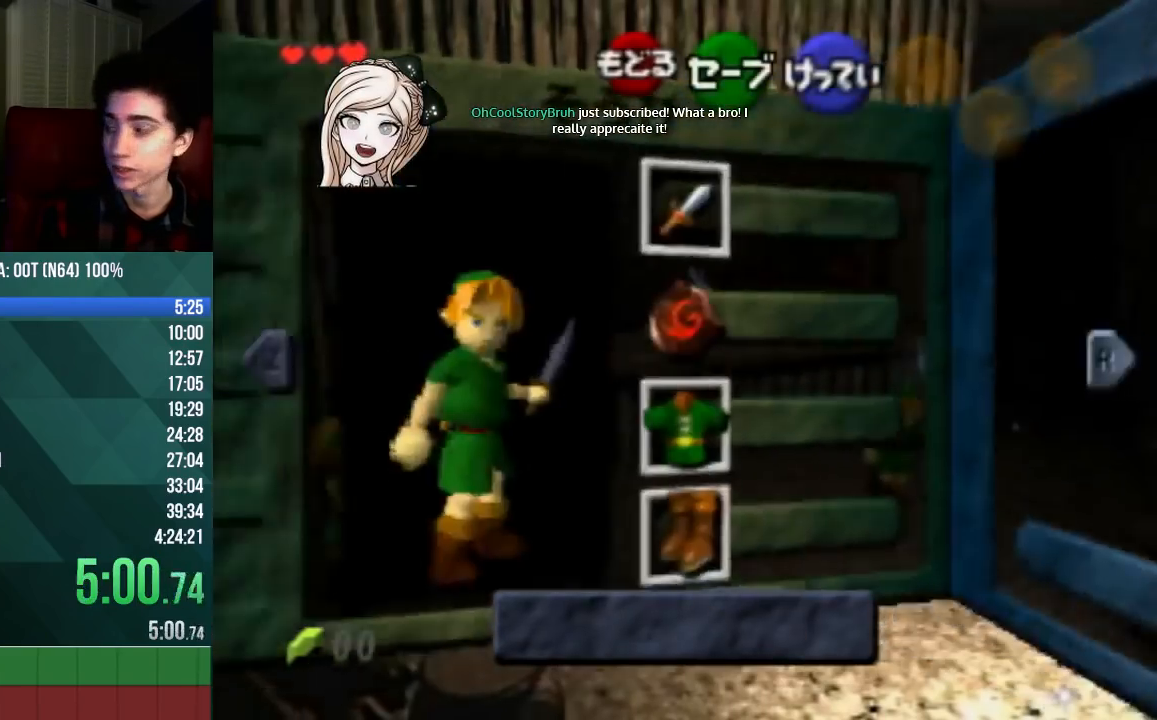
{"buttons": ["A"], "left_stick": "down", "events": [[133, "left_stick", "left"], [200, "left_stick", "center"], [333, "left_stick", "down"], [467, "A", "down"]]}
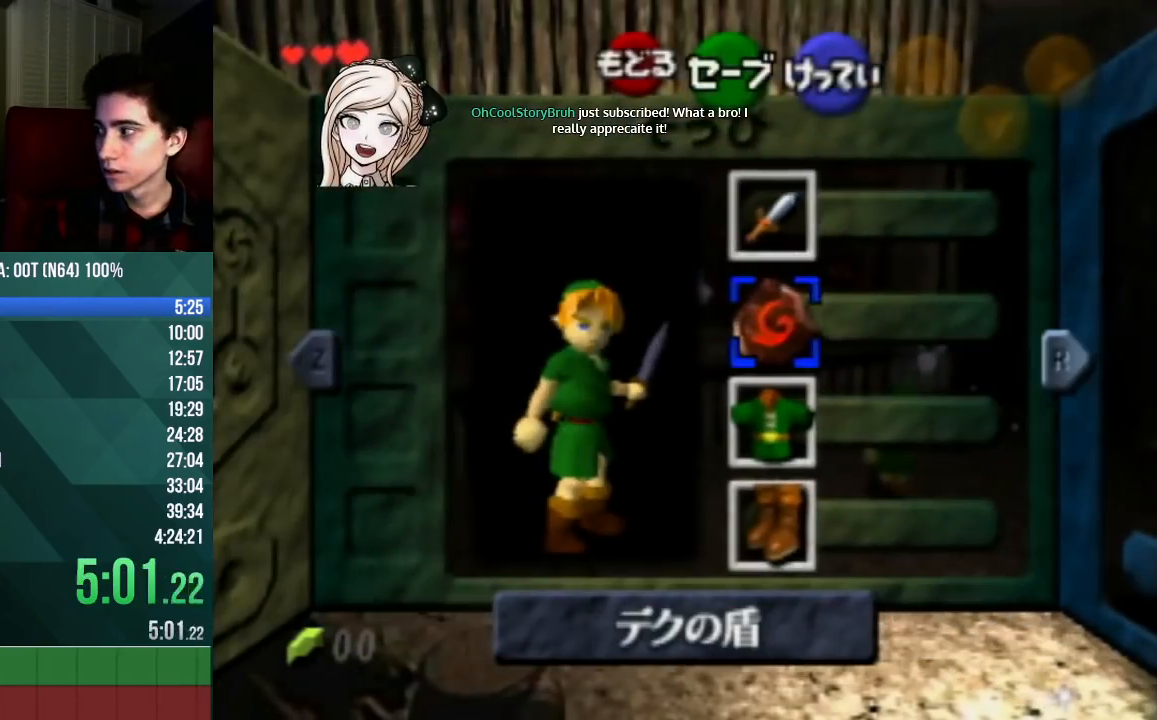
{"buttons": [], "left_stick": "center", "events": [[67, "left_stick", "center"], [133, "A", "up"], [400, "START", "down"], [500, "START", "up"]]}
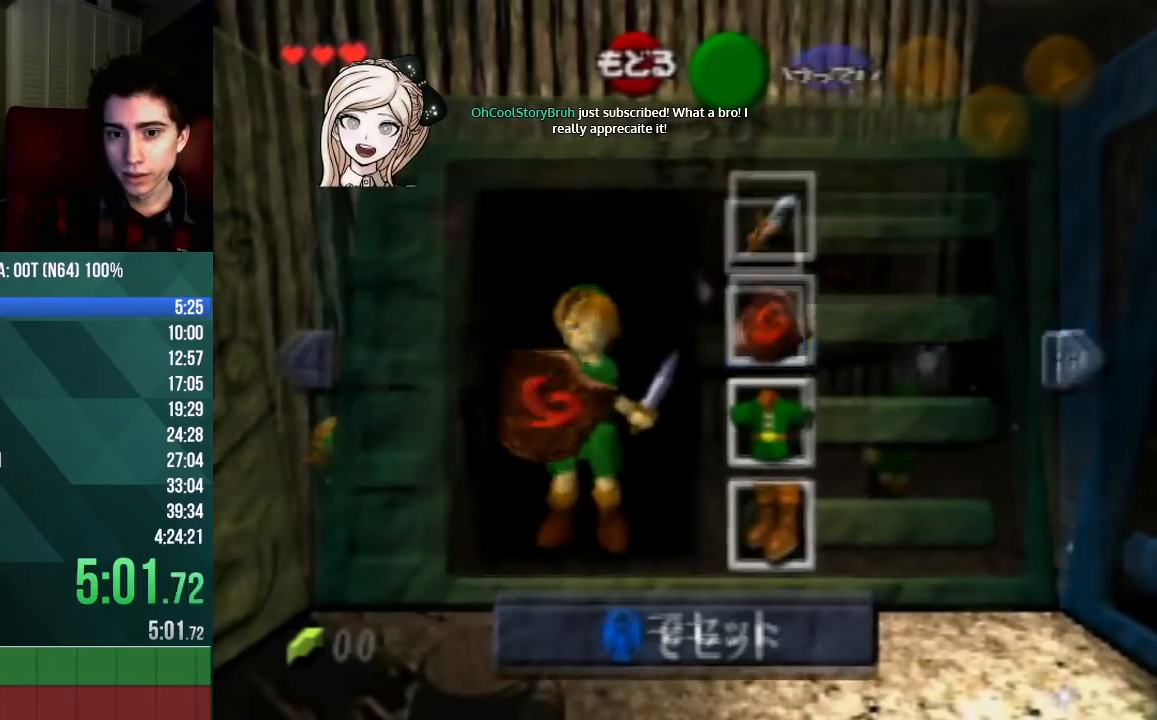
{"buttons": [], "left_stick": "down", "events": [[33, "left_stick", "down"]]}
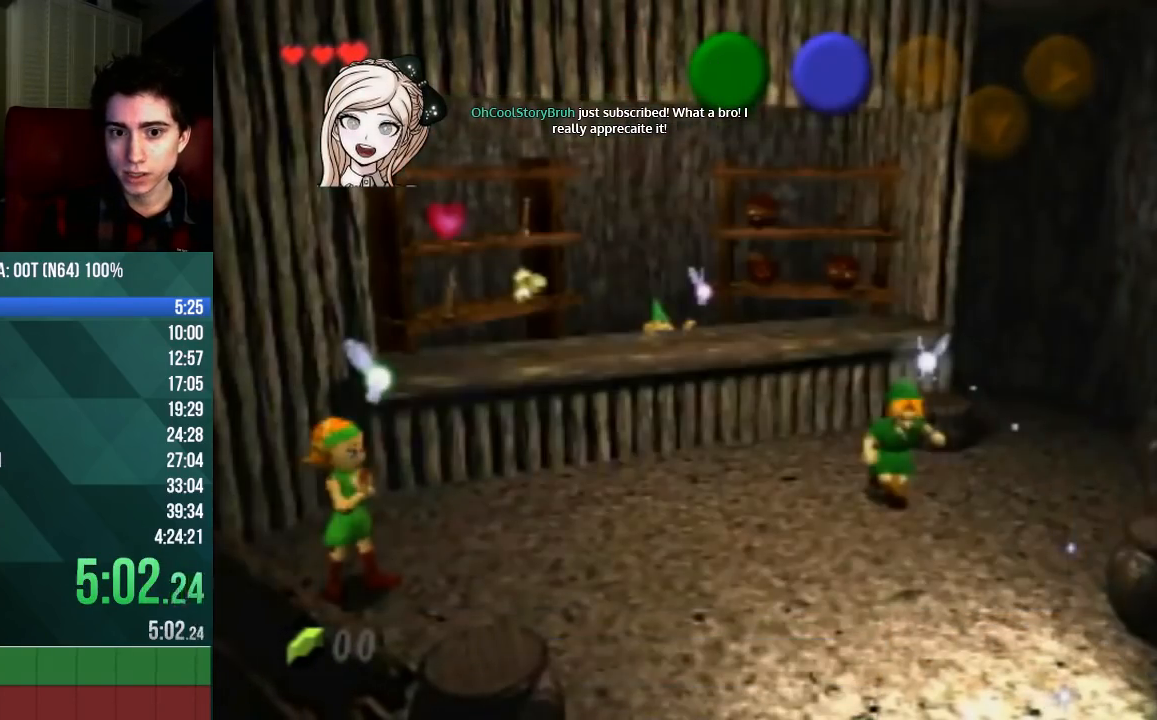
{"buttons": [], "left_stick": "down", "events": [[300, "A", "down"], [367, "A", "up"], [400, "A", "down"], [467, "A", "up"]]}
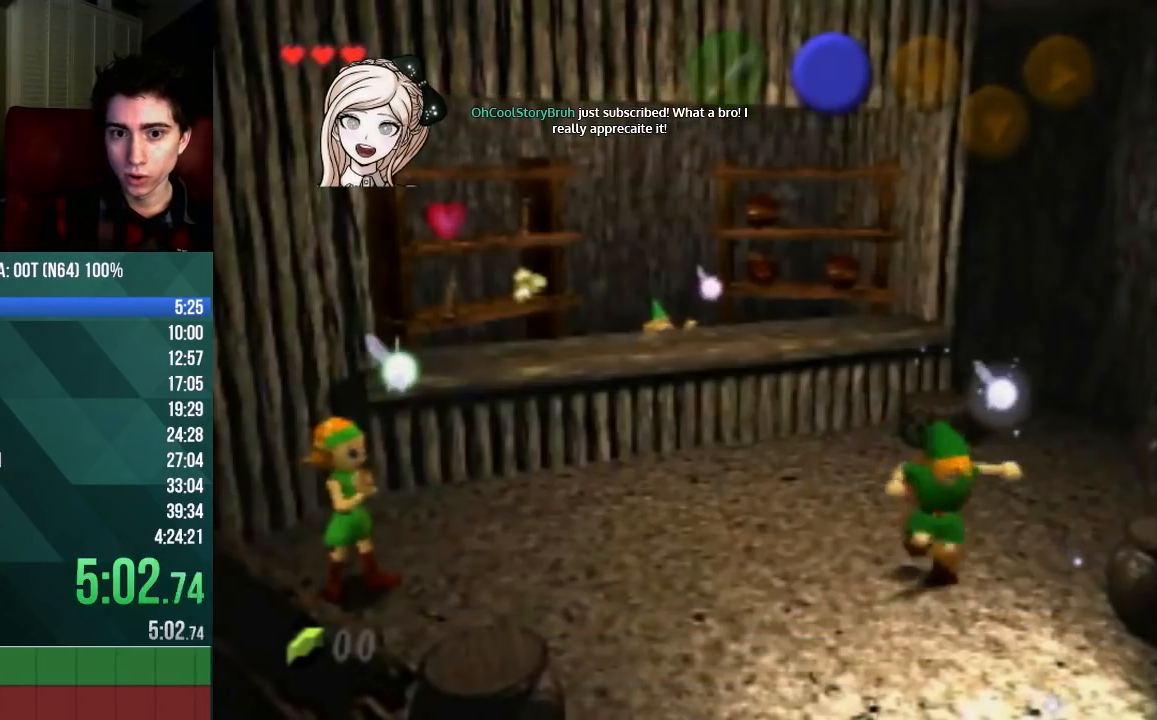
{"buttons": ["A"], "left_stick": "down", "events": [[33, "A", "down"], [100, "A", "up"], [467, "A", "down"]]}
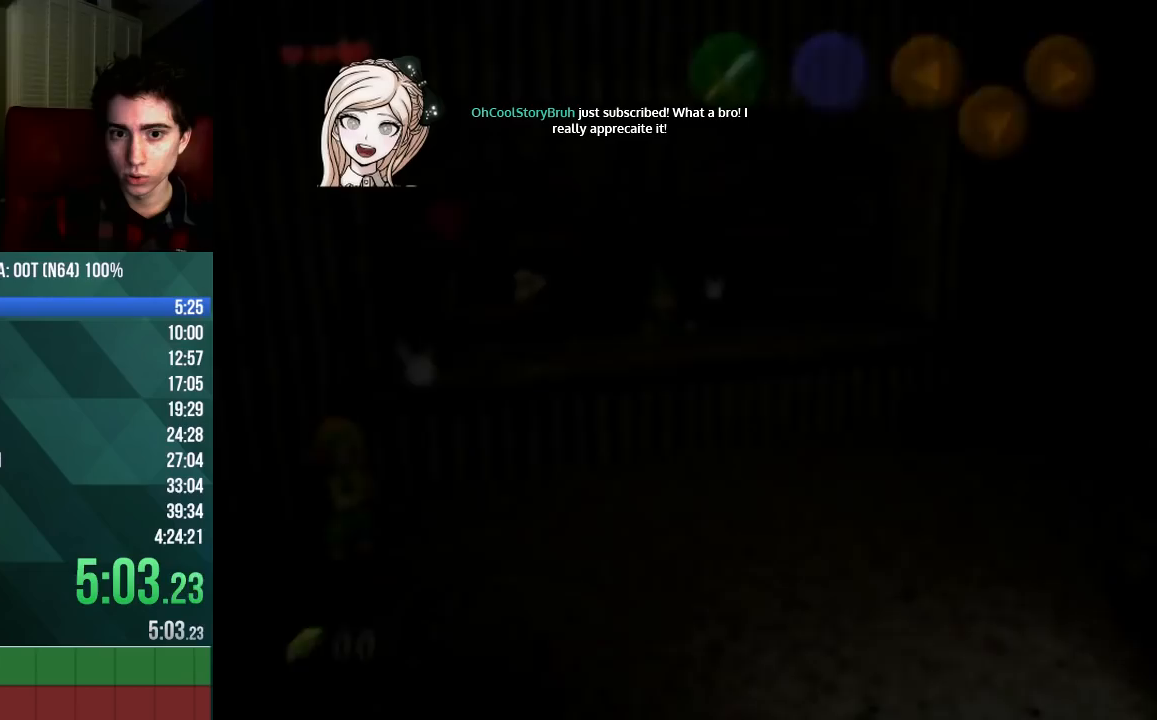
{"buttons": ["A"], "left_stick": "down", "events": [[133, "A", "up"], [467, "A", "down"]]}
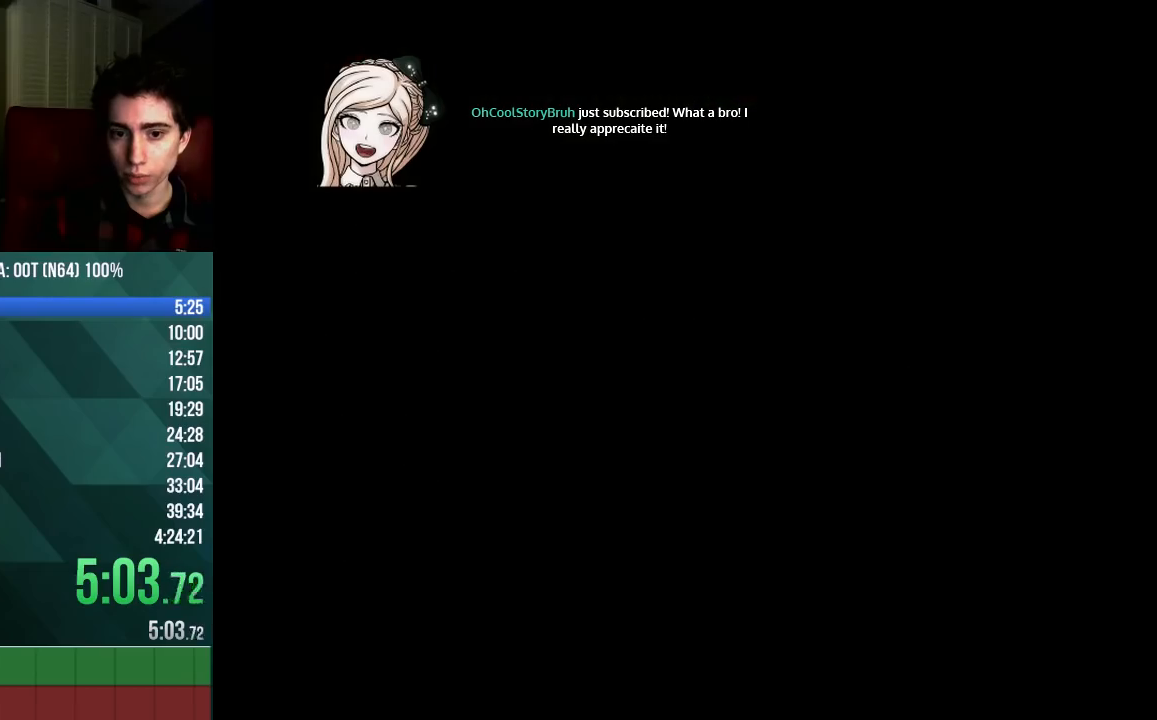
{"buttons": [], "left_stick": "down", "events": [[133, "A", "up"]]}
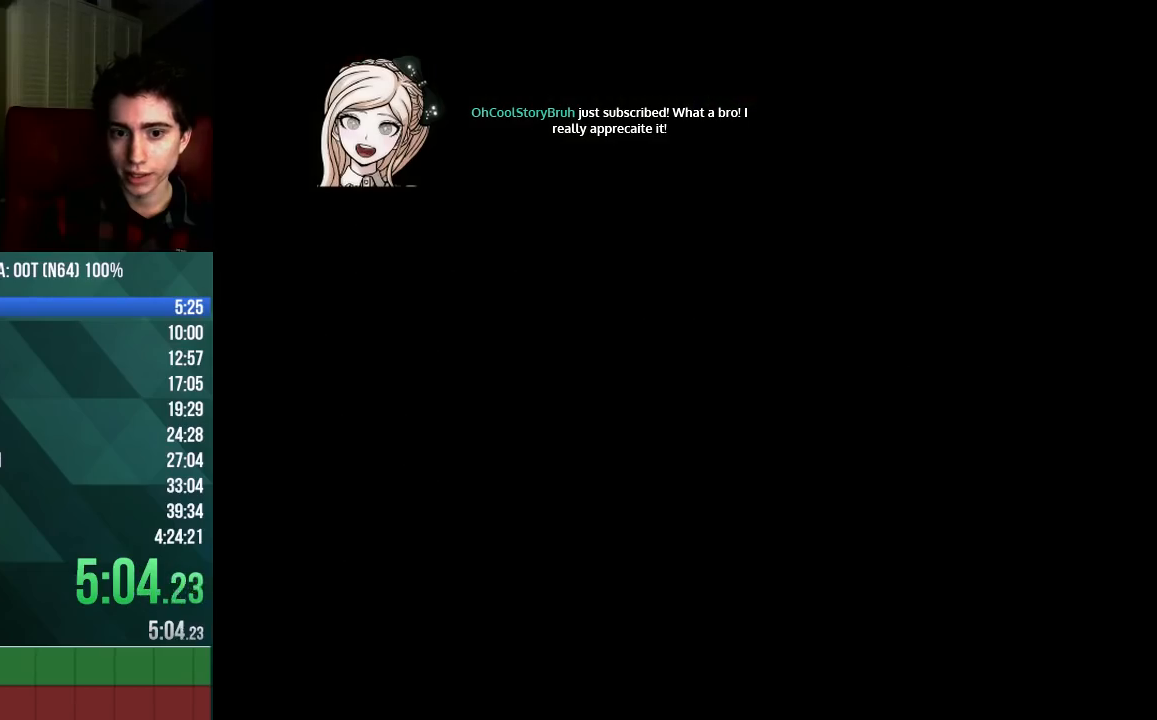
{"buttons": [], "left_stick": "down", "events": []}
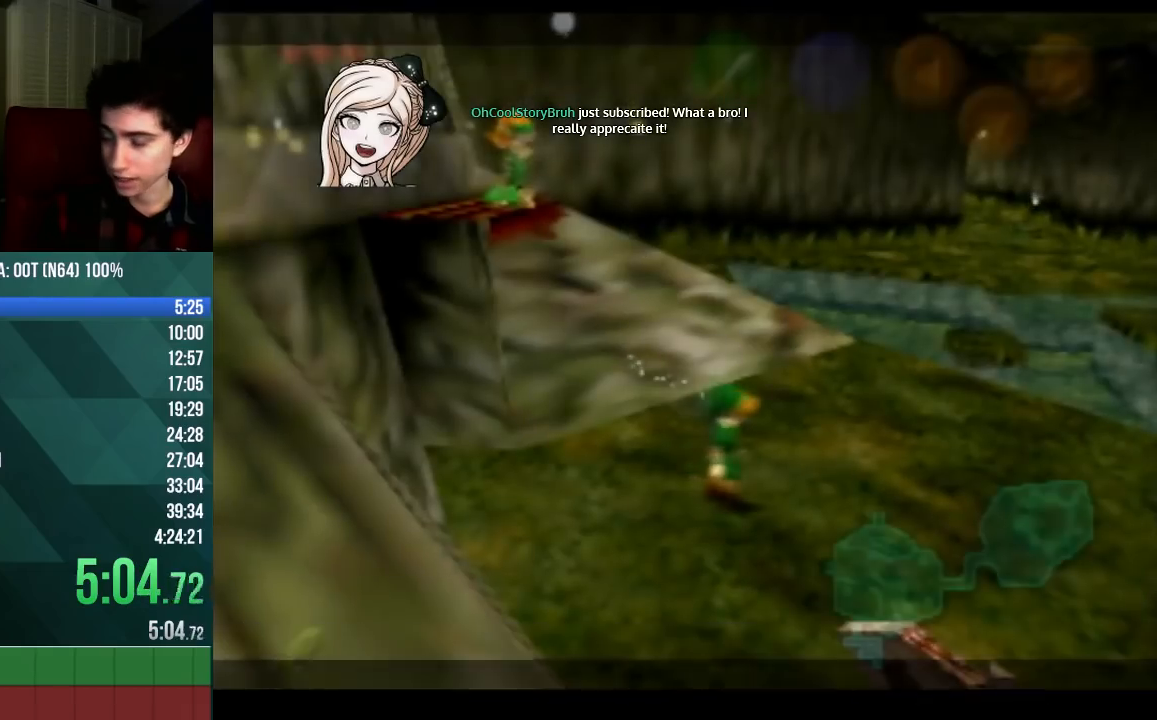
{"buttons": [], "left_stick": "down", "events": []}
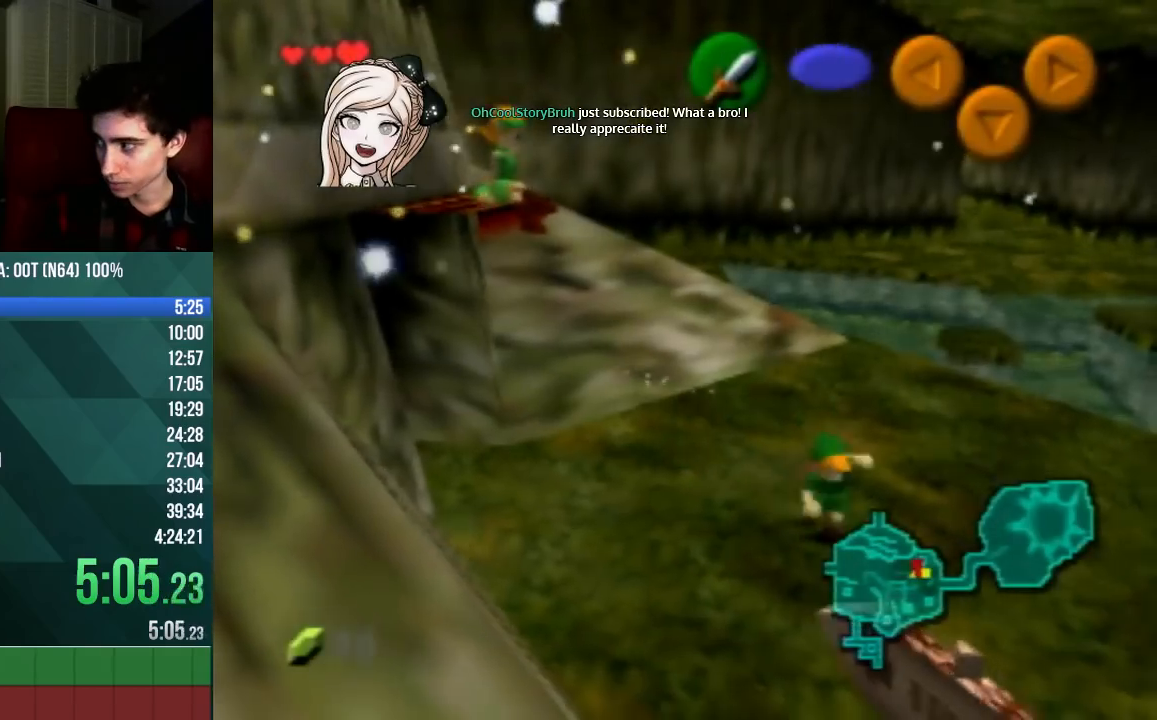
{"buttons": [], "left_stick": "down", "events": [[33, "A", "down"], [267, "A", "up"]]}
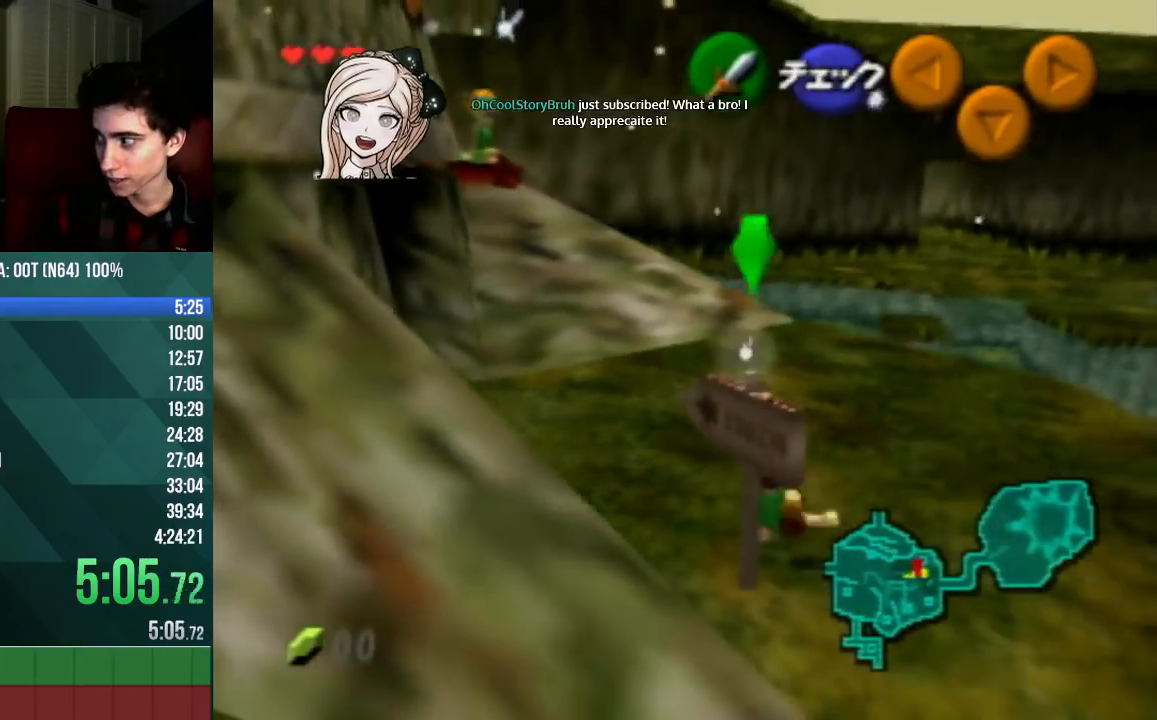
{"buttons": ["A"], "left_stick": "down", "events": [[500, "A", "down"]]}
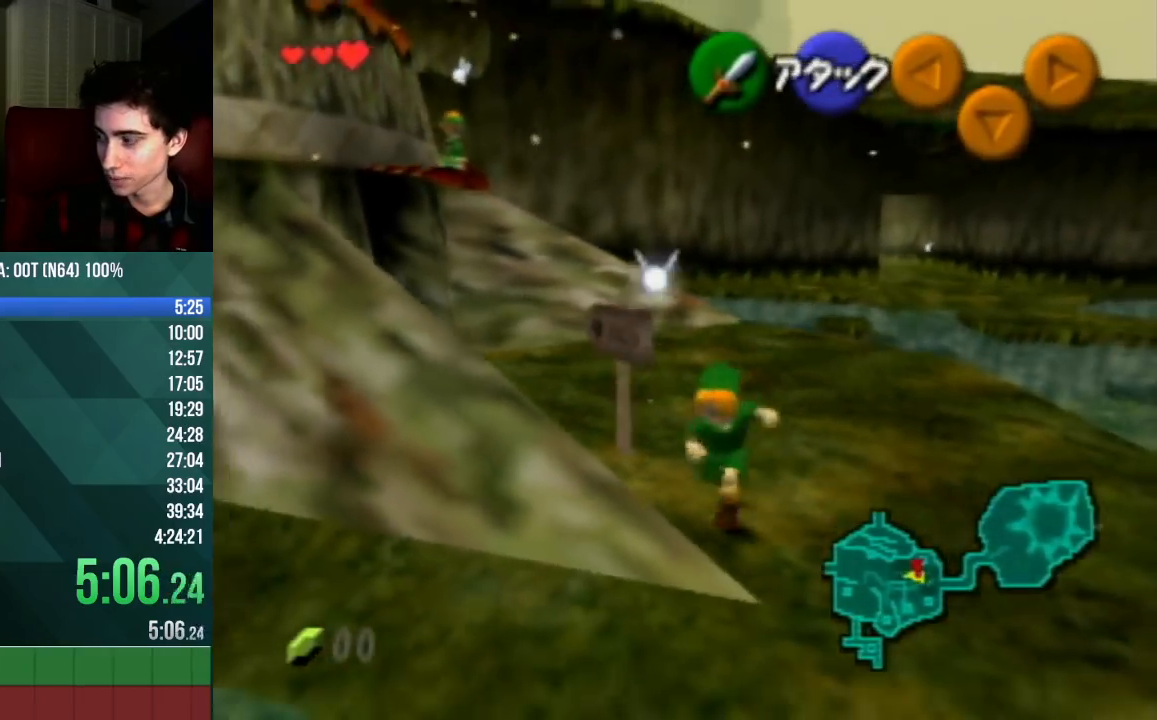
{"buttons": [], "left_stick": "up", "events": [[233, "A", "up"], [267, "left_stick", "up"]]}
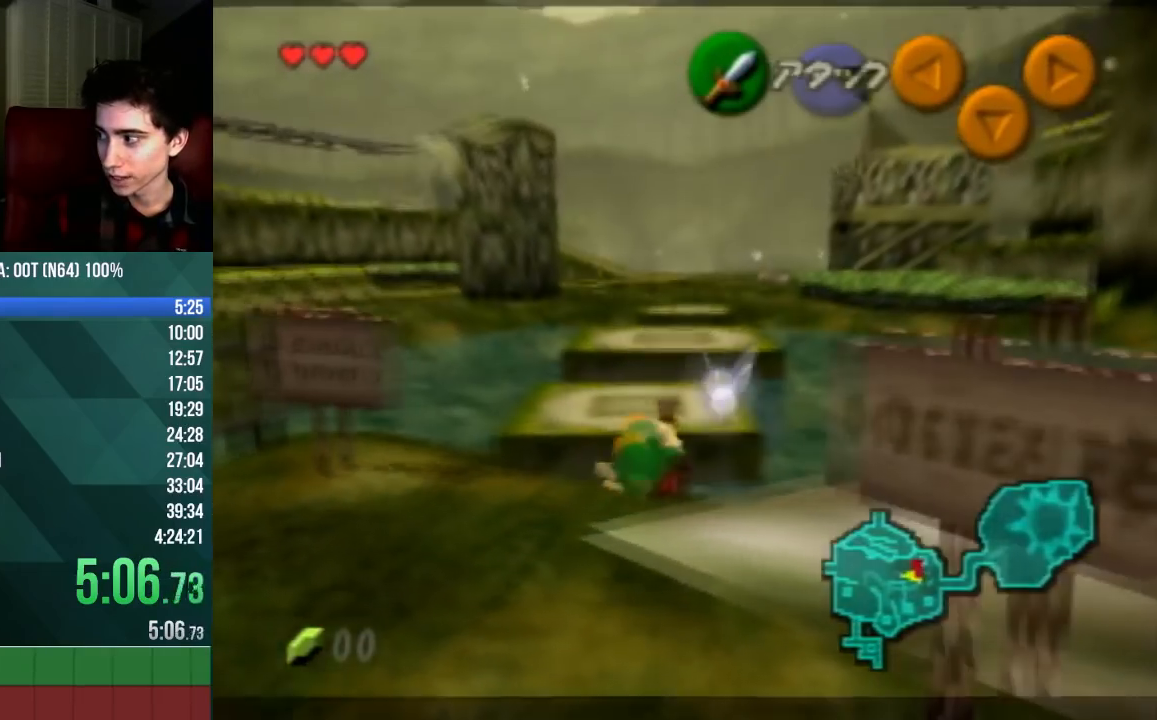
{"buttons": ["A"], "left_stick": "up", "events": [[400, "A", "down"]]}
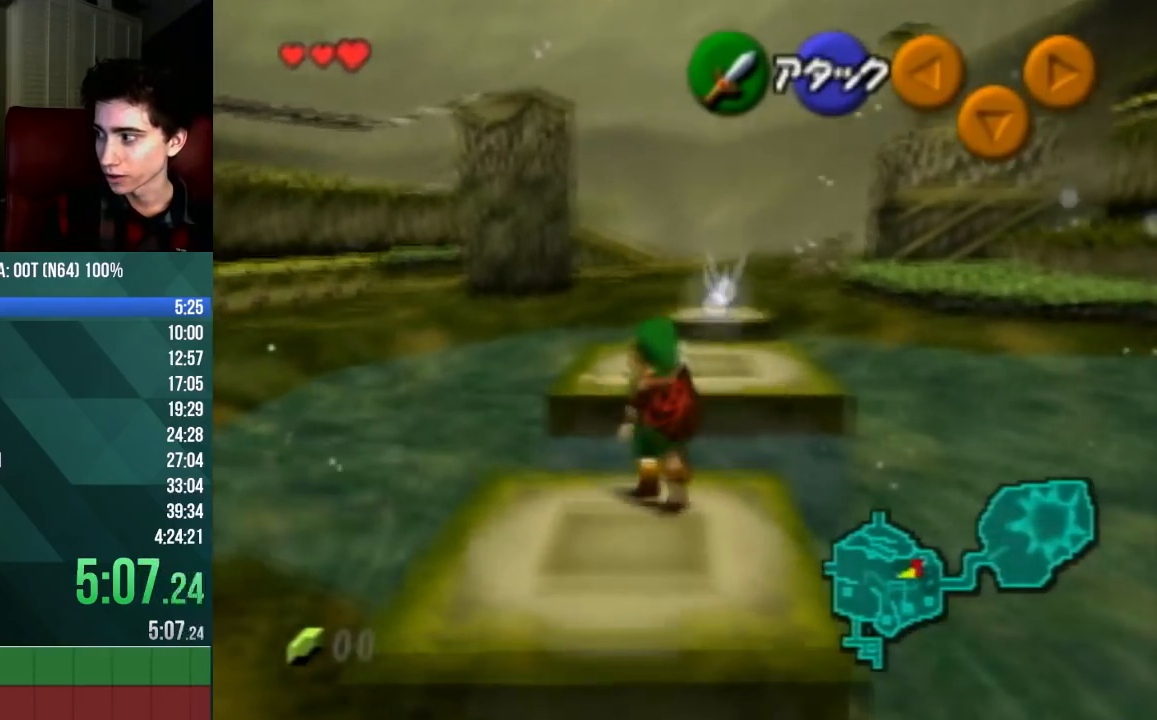
{"buttons": [], "left_stick": "up-right", "events": [[67, "A", "up"], [100, "left_stick", "up-right"]]}
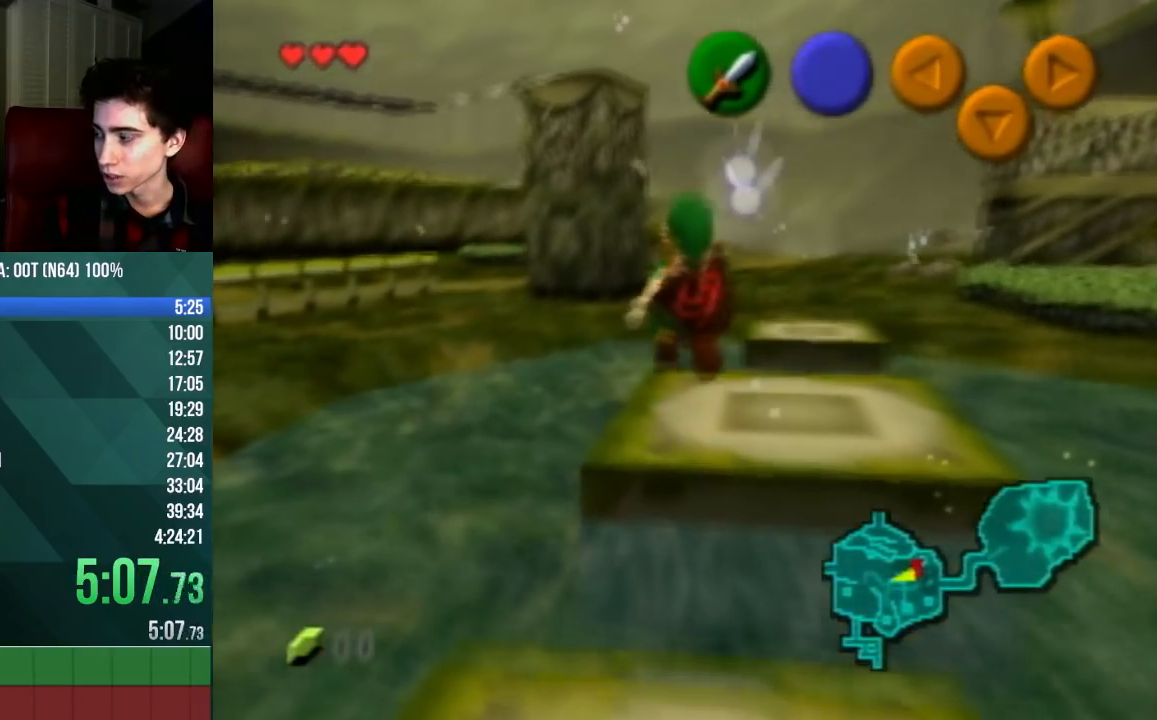
{"buttons": ["B"], "left_stick": "up", "events": [[133, "left_stick", "up"], [467, "B", "down"]]}
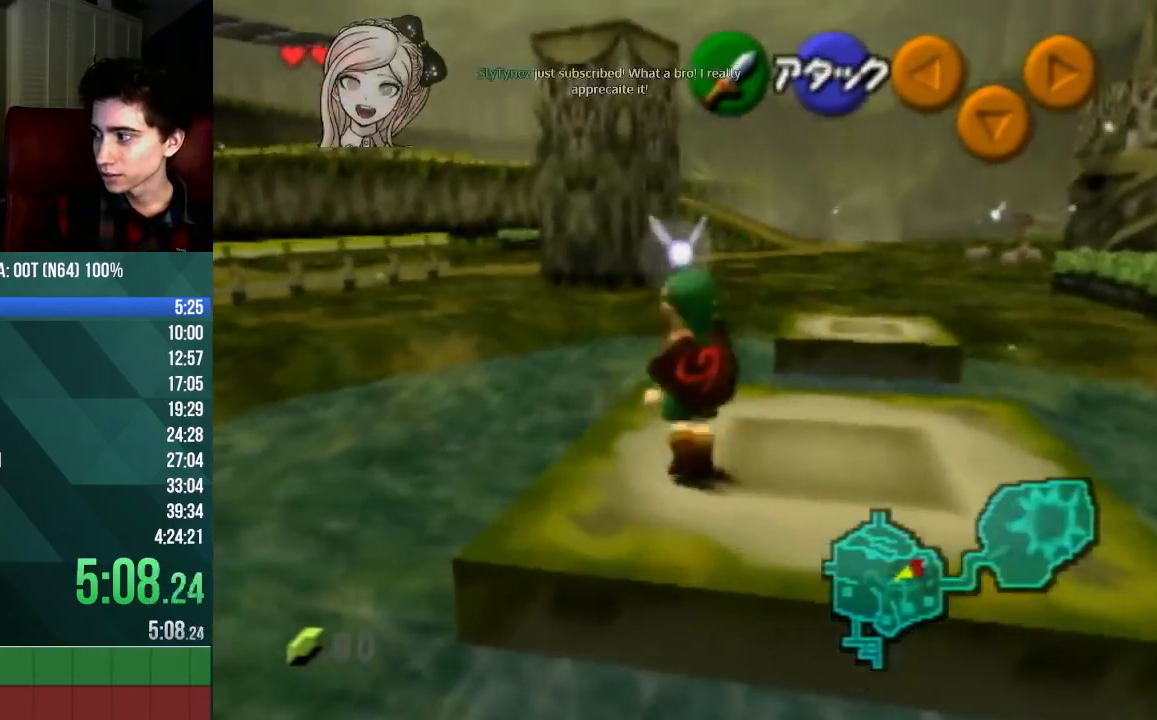
{"buttons": [], "left_stick": "center", "events": [[133, "B", "up"], [133, "left_stick", "center"], [400, "left_stick", "down"], [500, "left_stick", "center"]]}
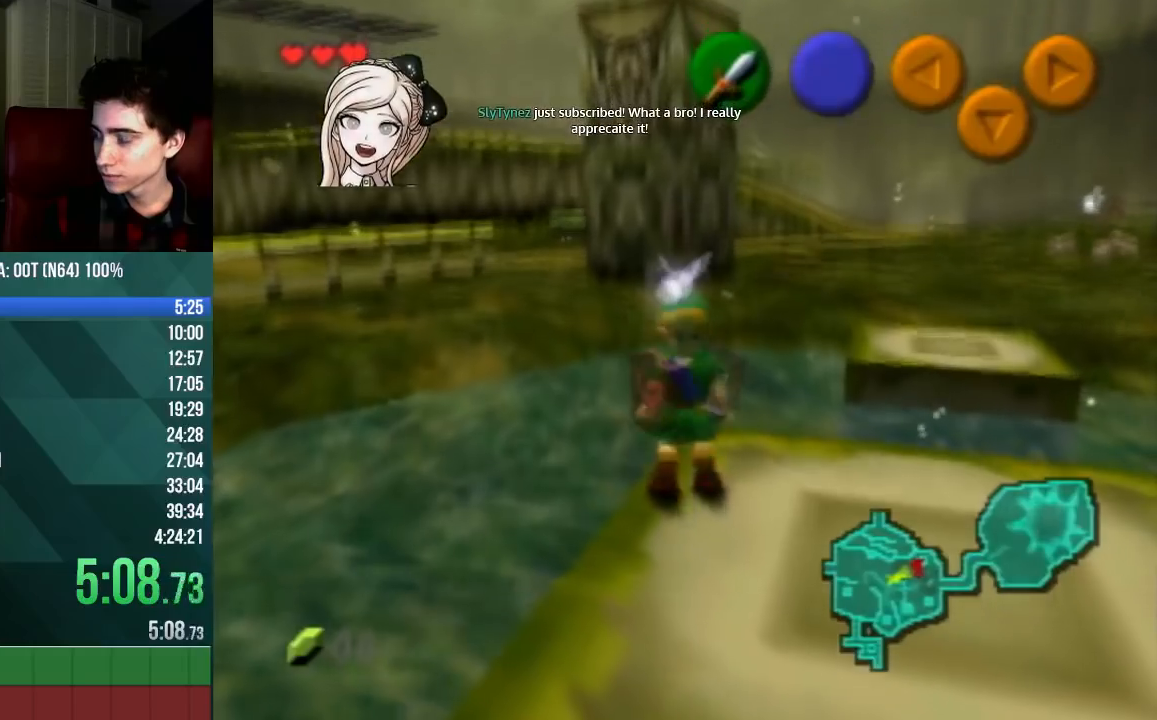
{"buttons": [], "left_stick": "down-right", "events": [[333, "left_stick", "down-right"]]}
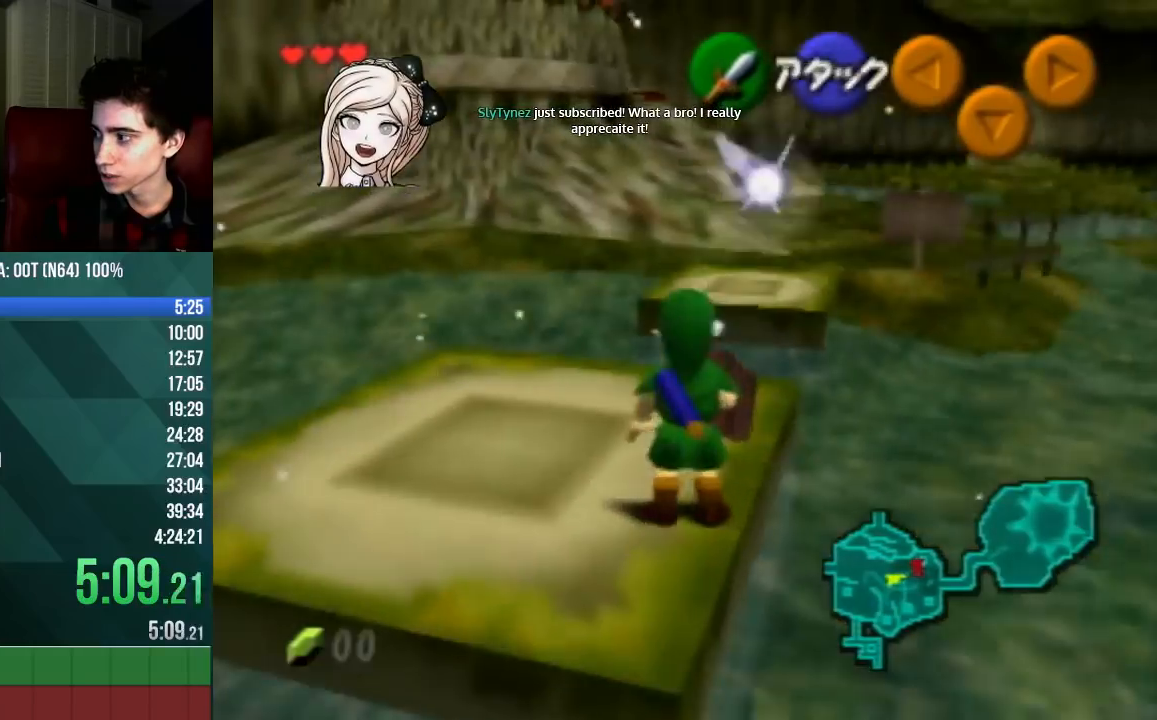
{"buttons": [], "left_stick": "center", "events": [[267, "B", "down"], [267, "left_stick", "center"], [333, "B", "up"]]}